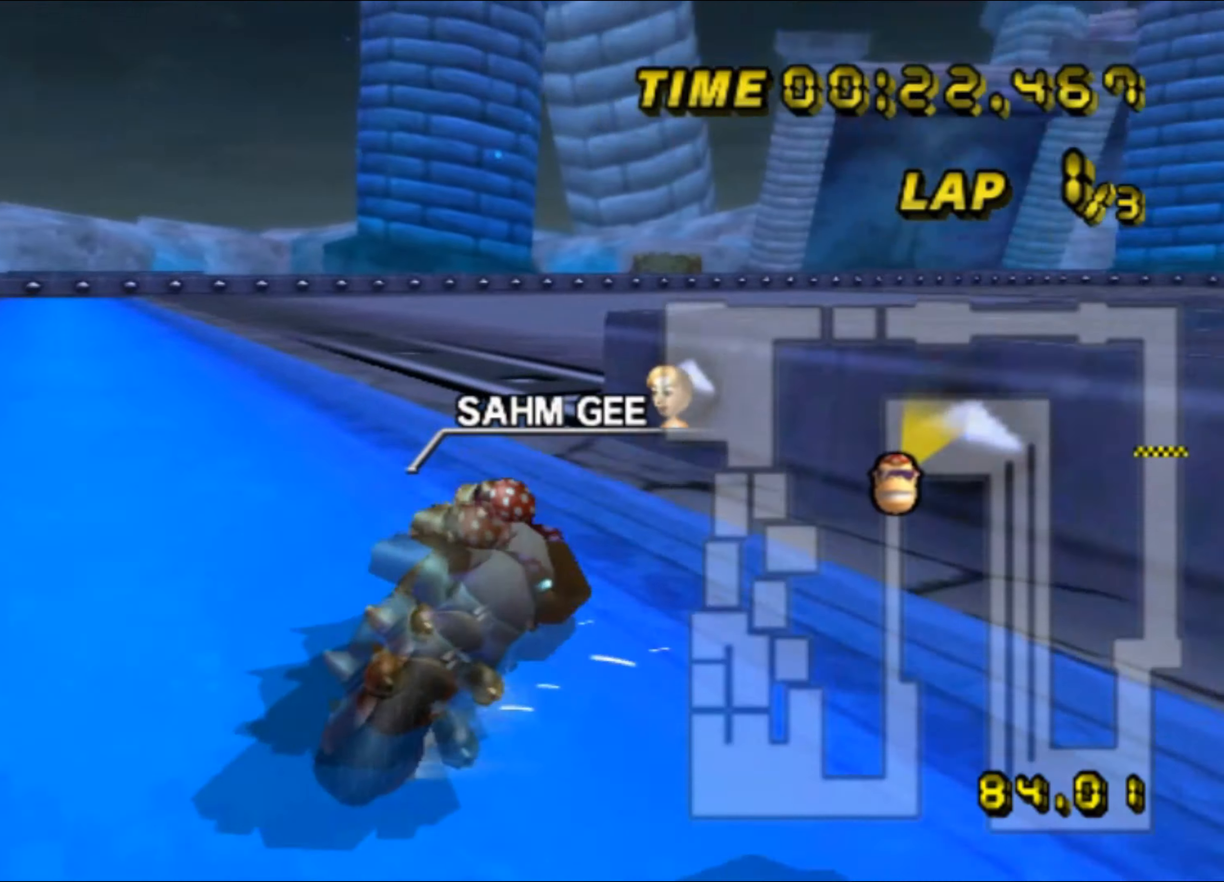
Gameplay with a controller (Nintendo layout); each line is a JSON object with the inputs held at the frame after it. "events" lists button and stick changes between this image and that frame as [ms after this image, input, new state], when the widget could be followed in between. Not read: B L3 R3 X Y Z.
{"buttons": ["A", "R1"], "left_stick": "right", "events": [[100, "left_stick", "down-right"], [217, "left_stick", "right"]]}
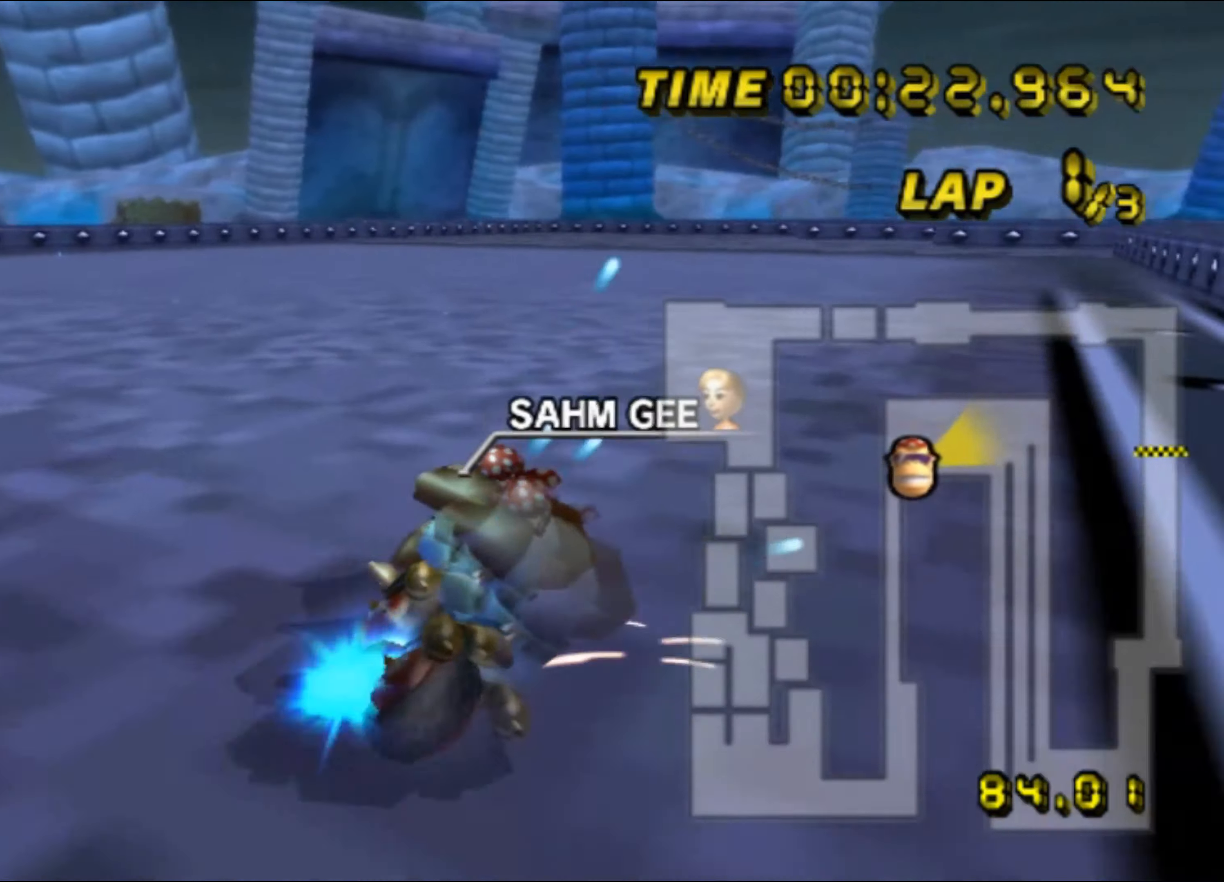
{"buttons": ["A"], "left_stick": "center", "events": [[34, "R1", "up"], [50, "DPAD_UP", "down"], [67, "DPAD_RIGHT", "down"], [67, "DPAD_UP", "up"], [84, "DPAD_RIGHT", "up"], [350, "left_stick", "center"]]}
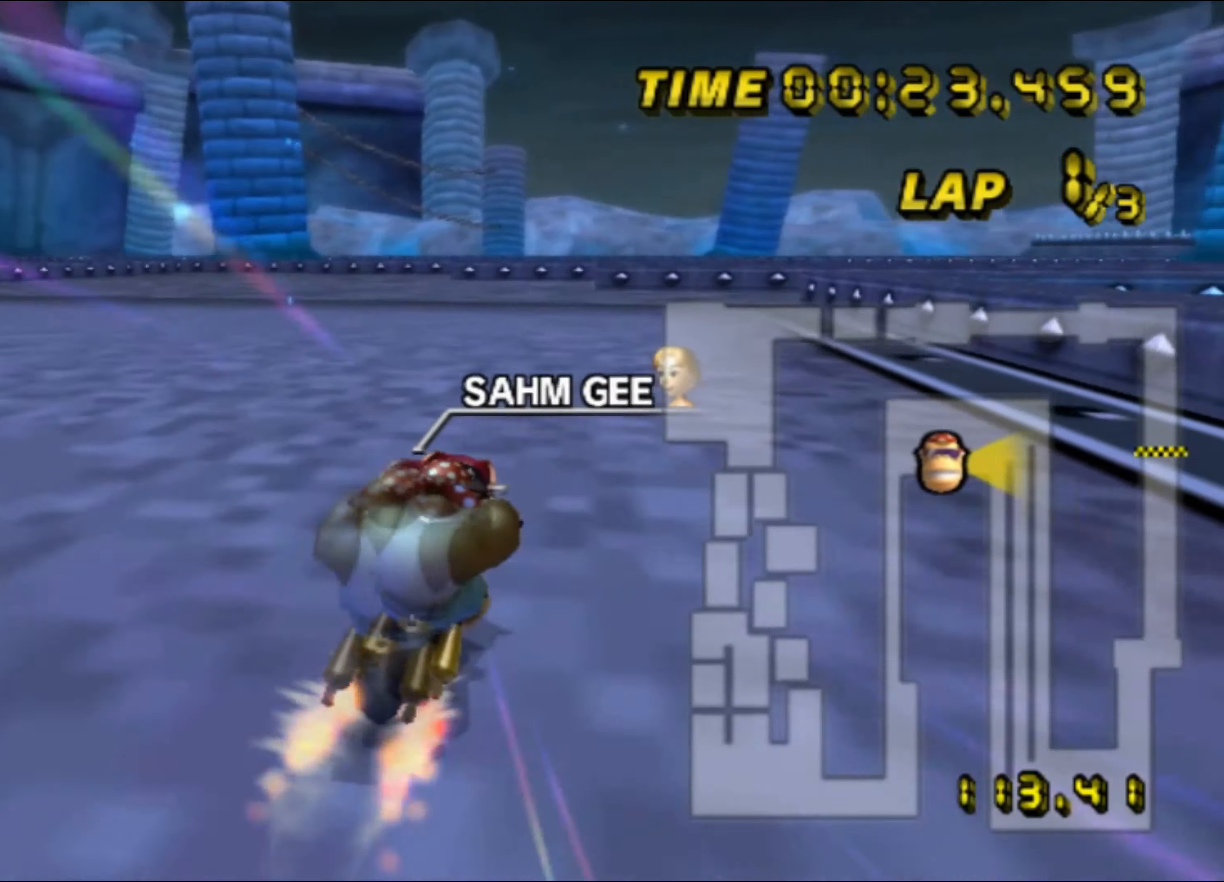
{"buttons": ["A", "R1"], "left_stick": "down-right", "events": [[100, "R1", "down"], [384, "left_stick", "down-right"]]}
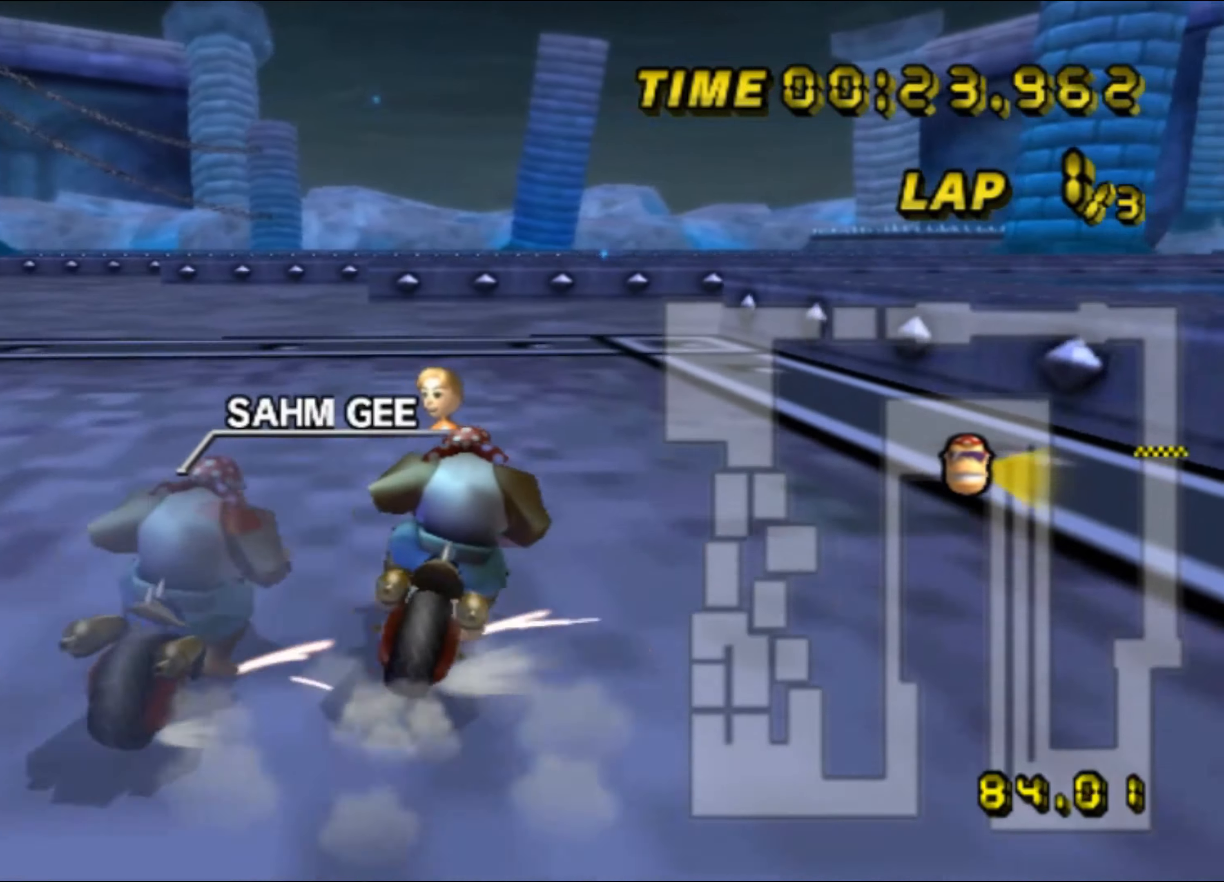
{"buttons": ["A", "R1"], "left_stick": "right", "events": [[50, "left_stick", "down-left"], [100, "left_stick", "down-right"], [450, "left_stick", "right"]]}
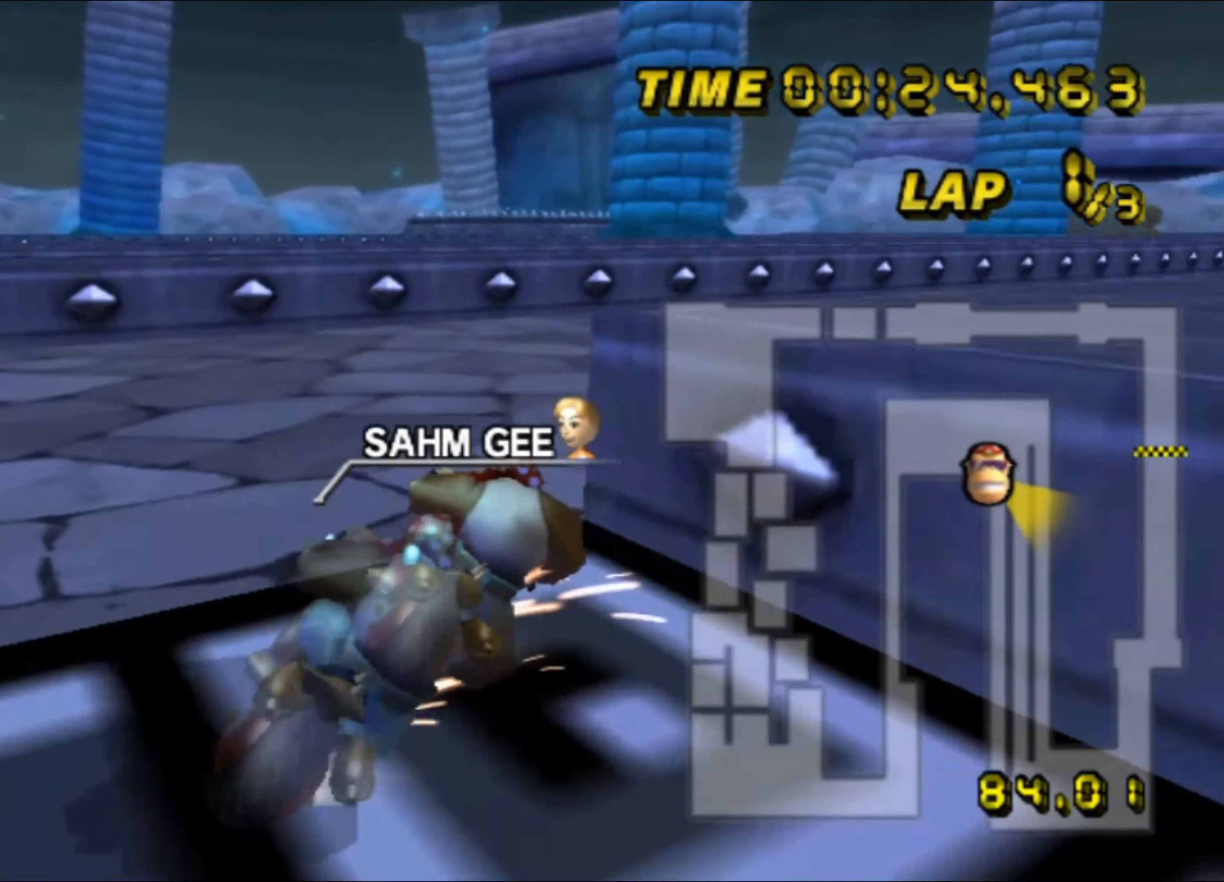
{"buttons": ["A"], "left_stick": "right", "events": [[400, "R1", "up"], [434, "DPAD_UP", "down"], [450, "DPAD_UP", "up"]]}
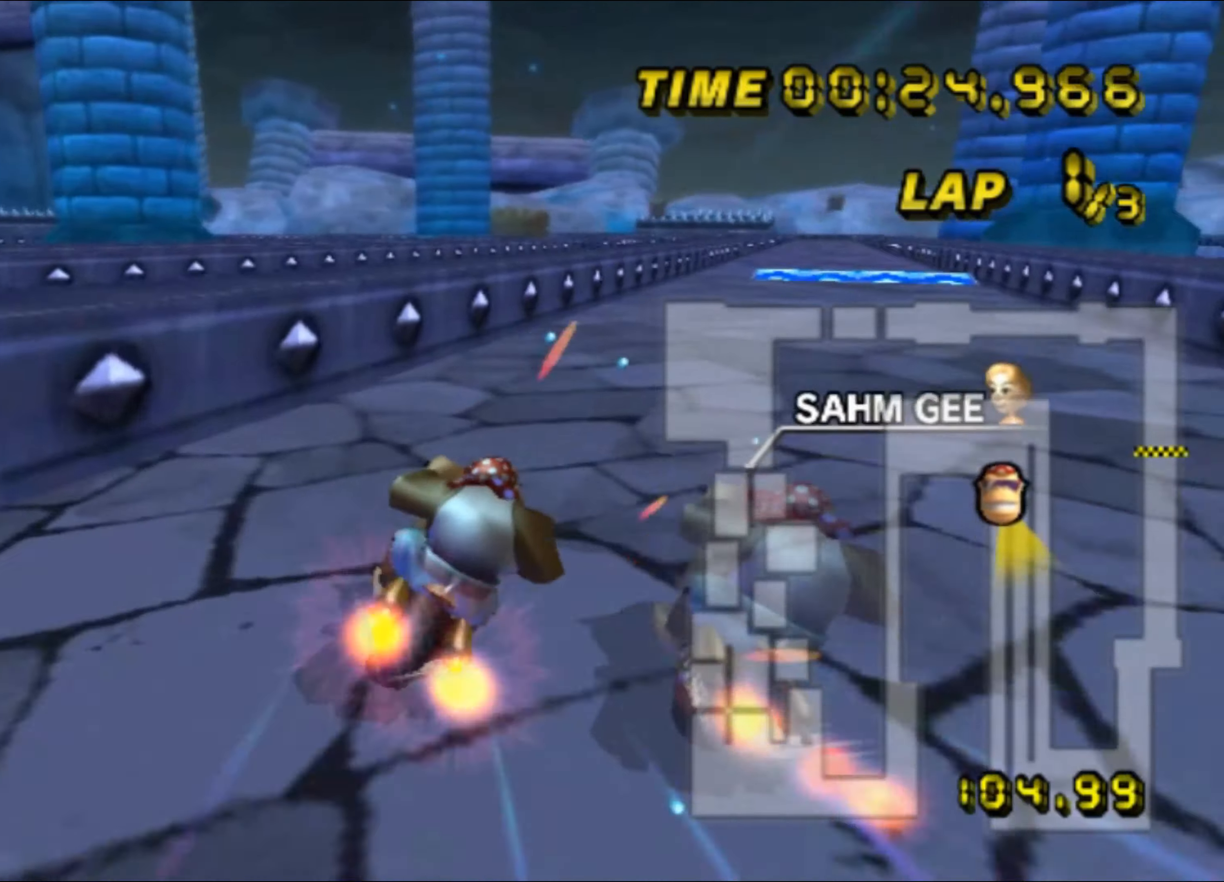
{"buttons": ["A"], "left_stick": "center", "events": [[150, "left_stick", "center"], [284, "left_stick", "left"], [500, "left_stick", "center"]]}
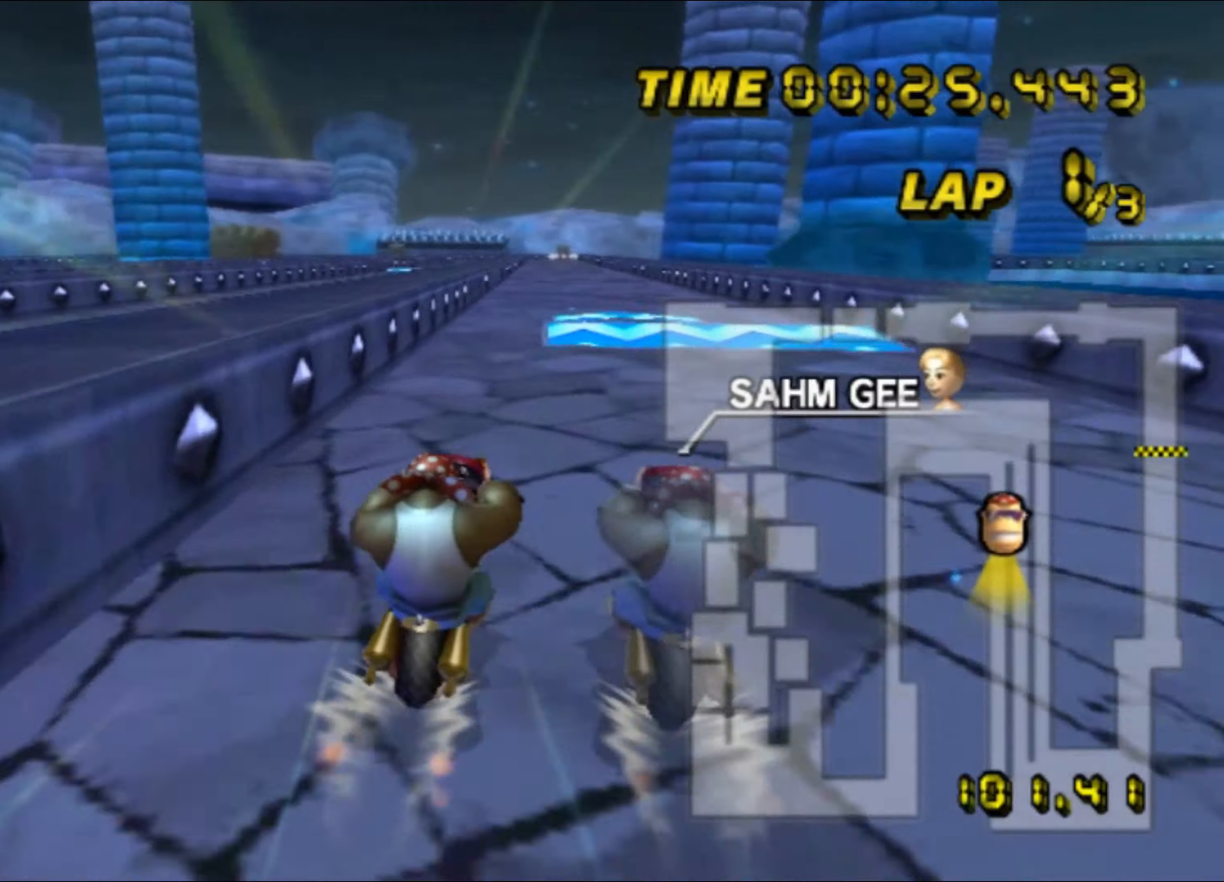
{"buttons": ["A", "R1"], "left_stick": "down-left", "events": [[400, "R1", "down"], [416, "left_stick", "down-left"]]}
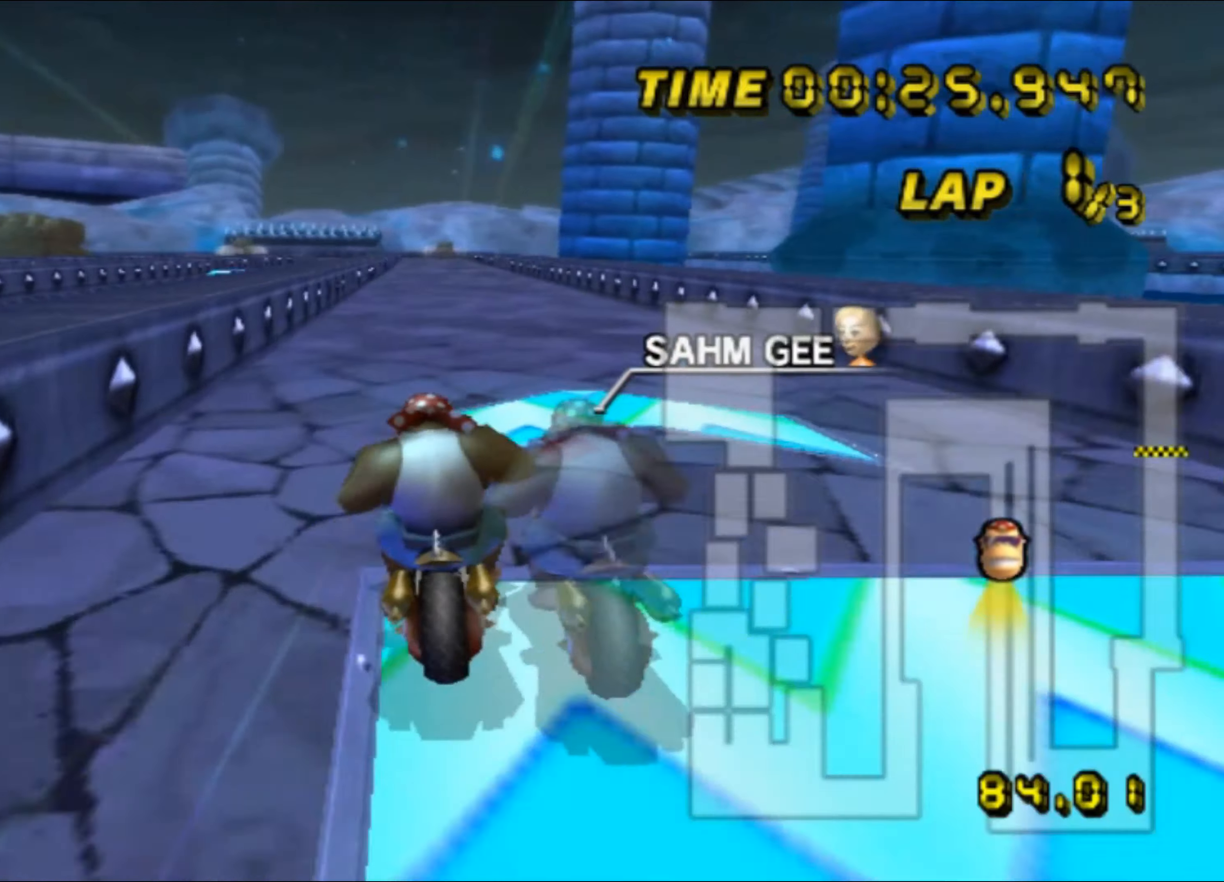
{"buttons": ["A", "R1"], "left_stick": "center", "events": [[200, "DPAD_UP", "down"], [216, "DPAD_UP", "up"], [500, "left_stick", "center"]]}
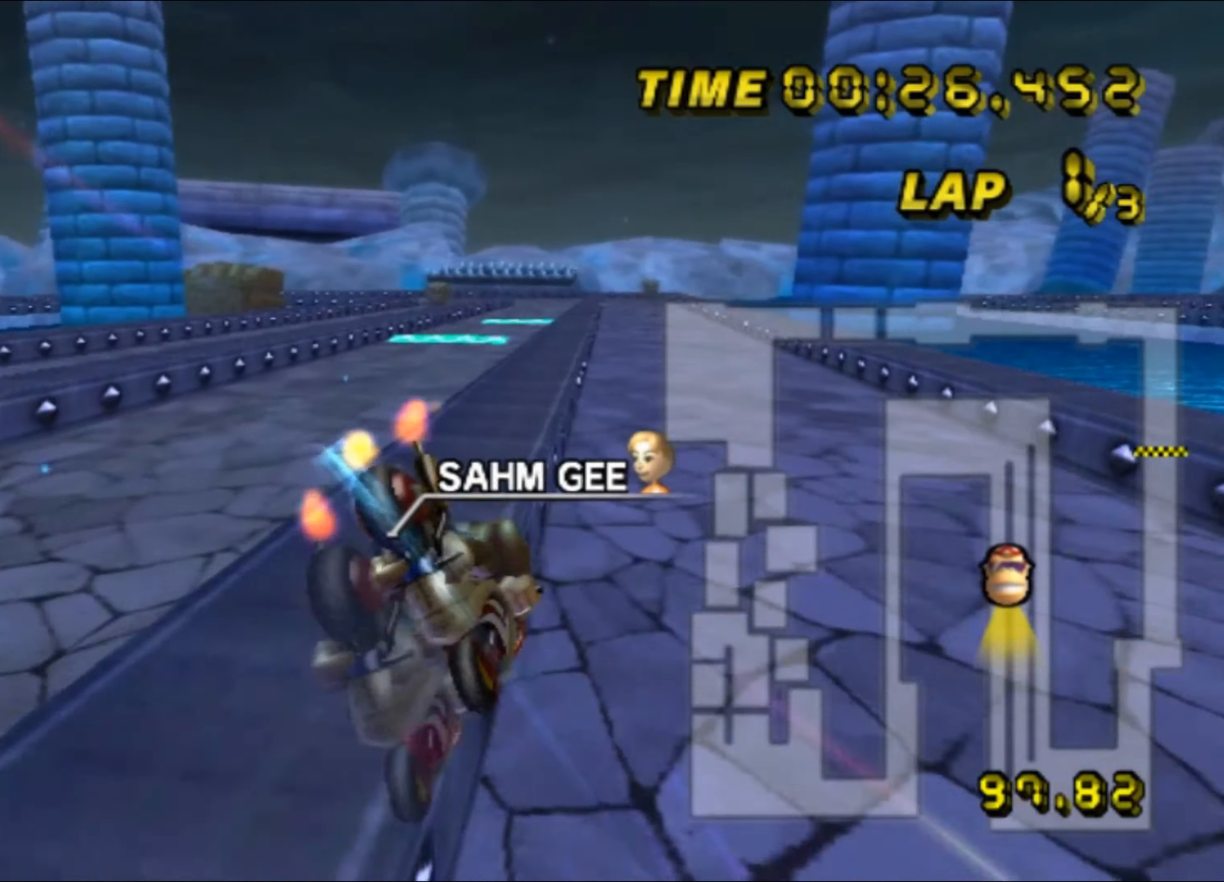
{"buttons": ["A"], "left_stick": "right", "events": [[16, "R1", "up"], [316, "DPAD_UP", "down"], [333, "DPAD_UP", "up"], [400, "left_stick", "right"]]}
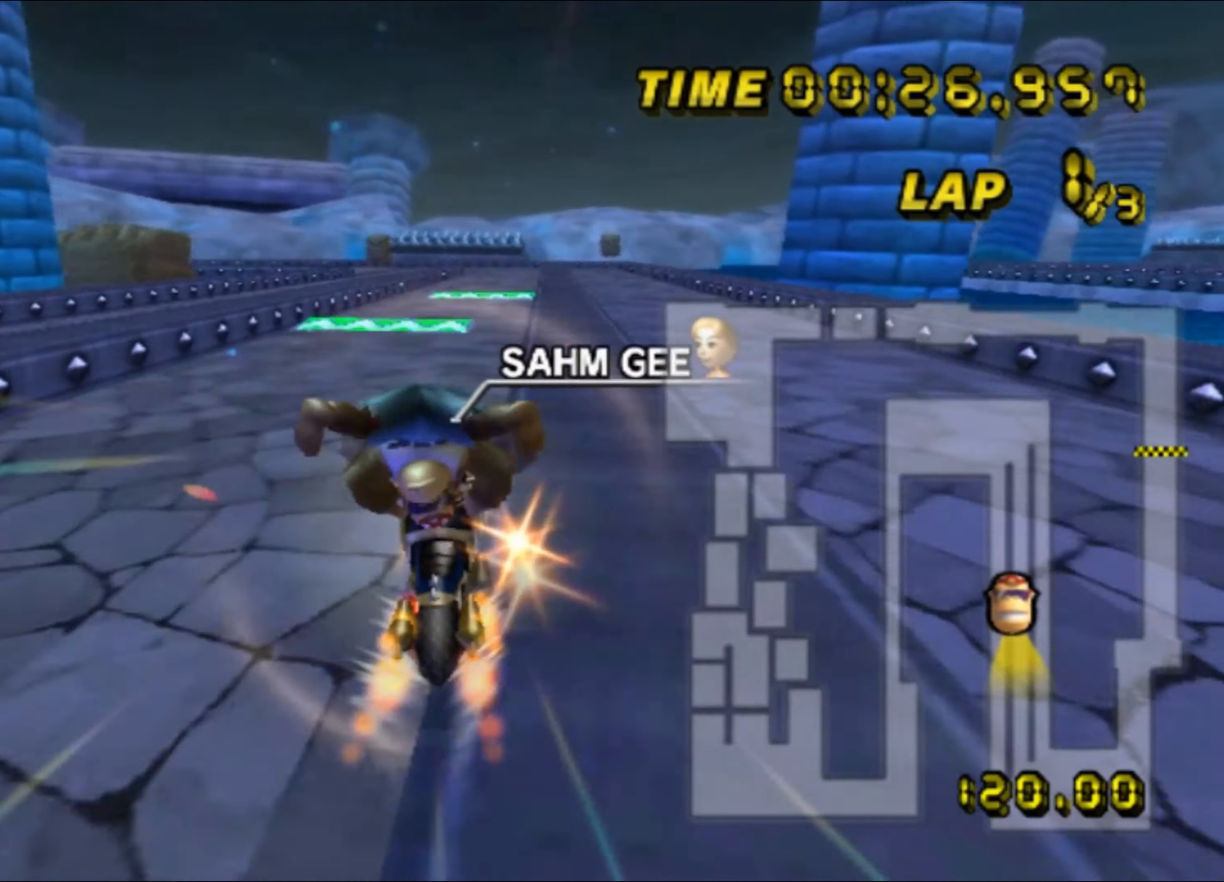
{"buttons": ["A"], "left_stick": "right", "events": []}
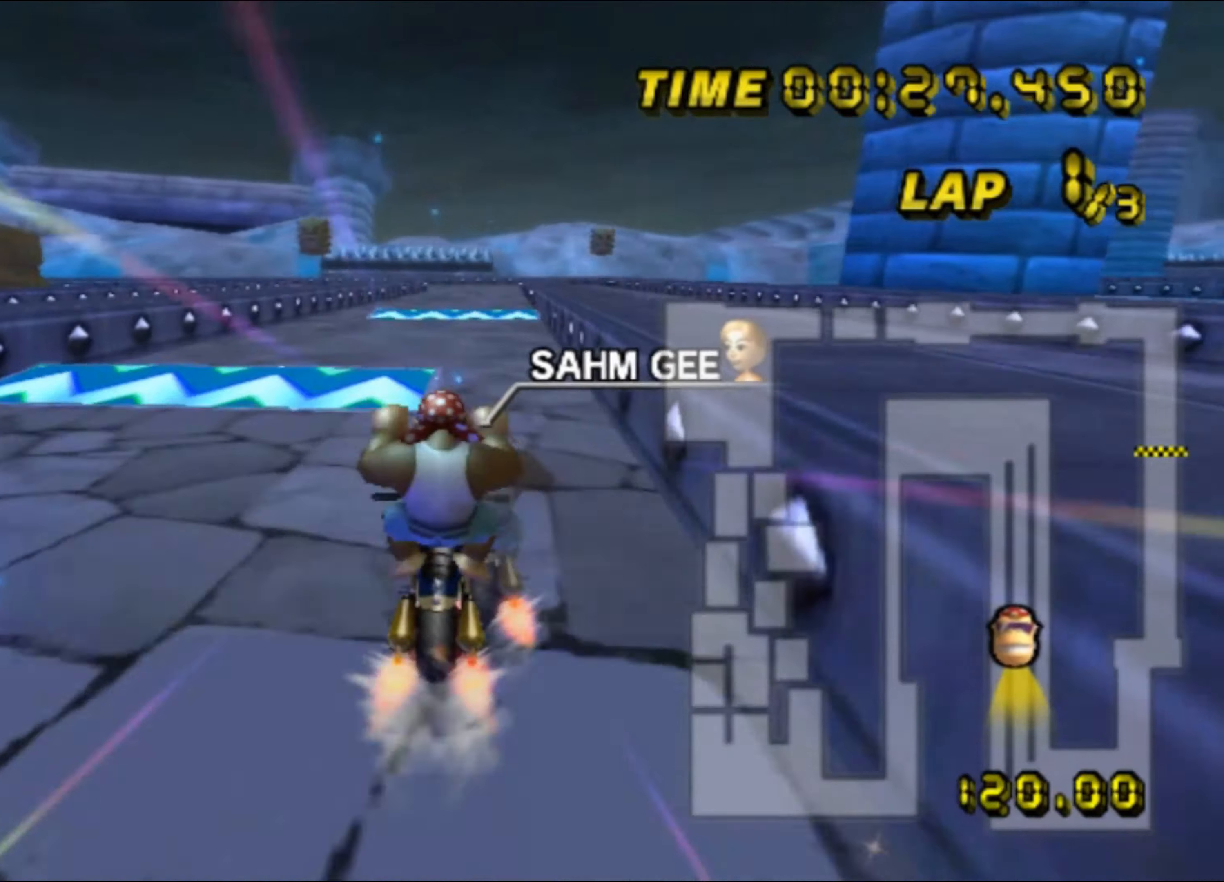
{"buttons": ["A", "R1"], "left_stick": "right", "events": [[150, "left_stick", "center"], [250, "left_stick", "left"], [266, "R1", "down"], [350, "left_stick", "right"]]}
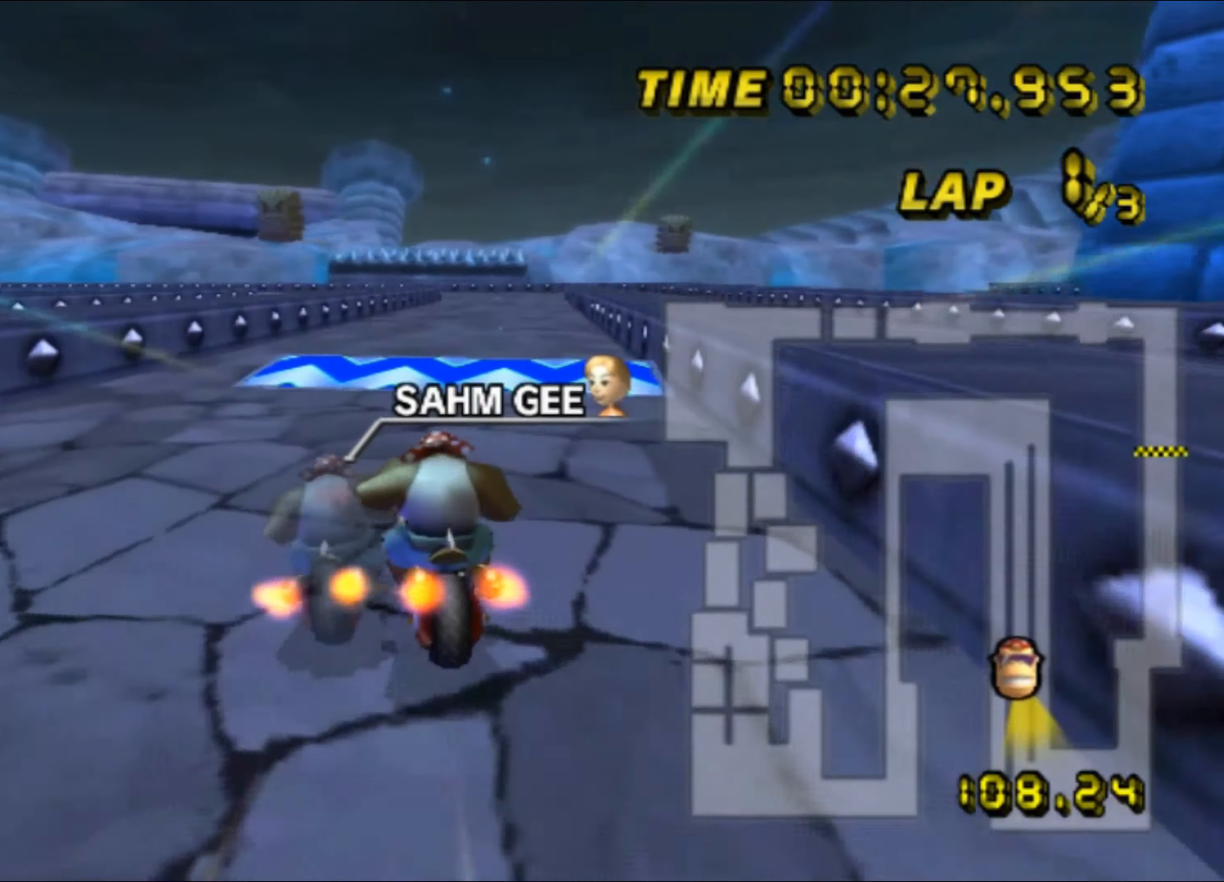
{"buttons": ["A", "R1"], "left_stick": "right", "events": [[50, "left_stick", "down-left"], [350, "DPAD_DOWN", "down"], [366, "DPAD_DOWN", "up"], [416, "left_stick", "down-right"], [500, "left_stick", "right"]]}
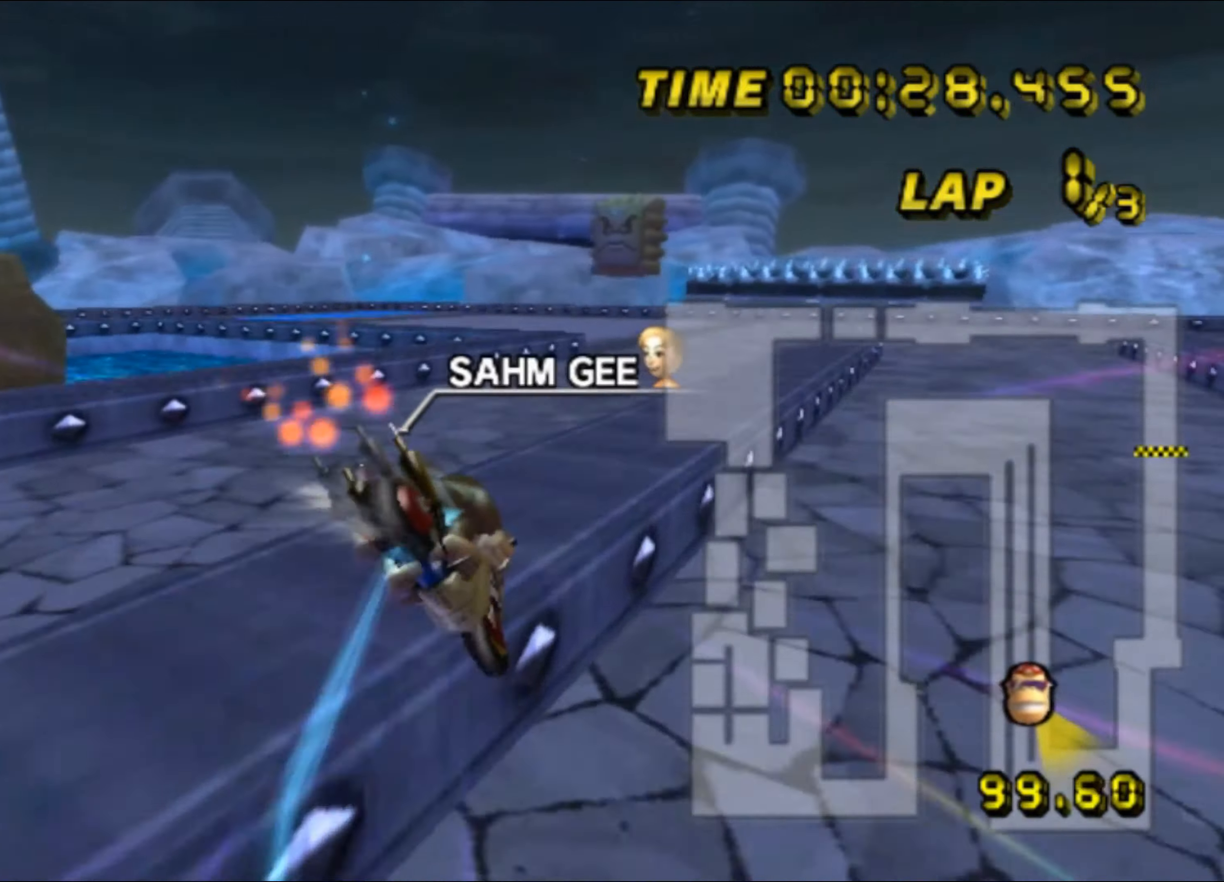
{"buttons": ["A", "R1"], "left_stick": "up", "events": [[250, "left_stick", "up"]]}
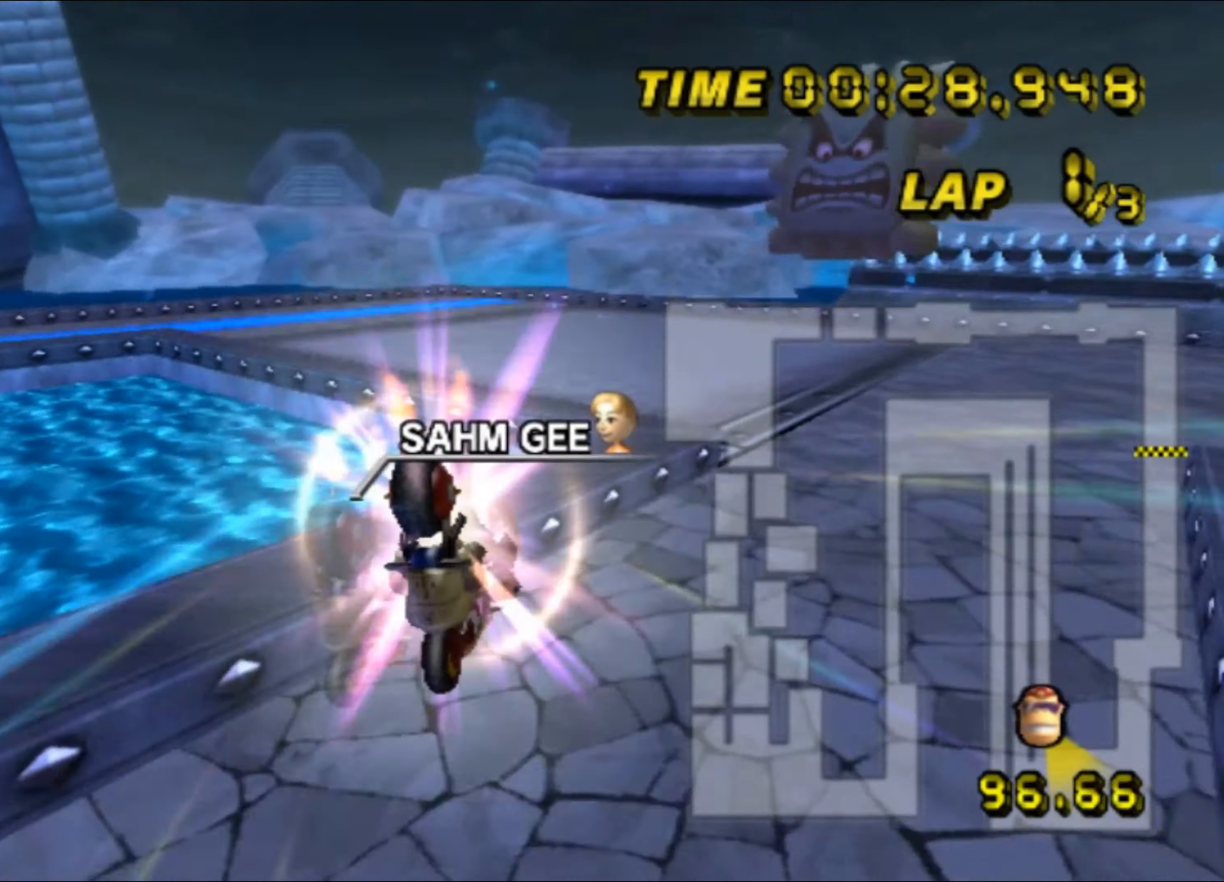
{"buttons": ["A", "R1"], "left_stick": "left", "events": [[233, "left_stick", "up-left"], [400, "left_stick", "left"]]}
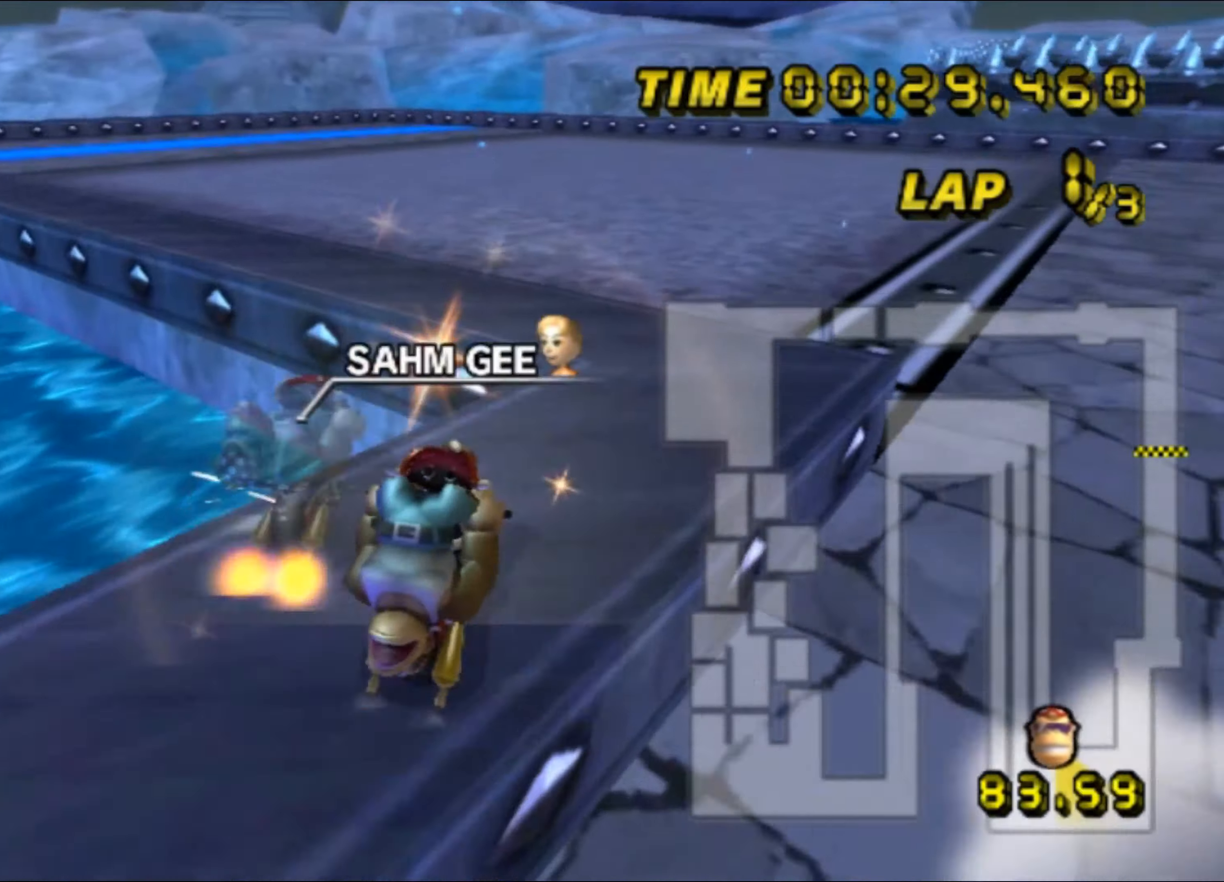
{"buttons": ["A", "R1"], "left_stick": "down-left", "events": [[383, "left_stick", "down-left"]]}
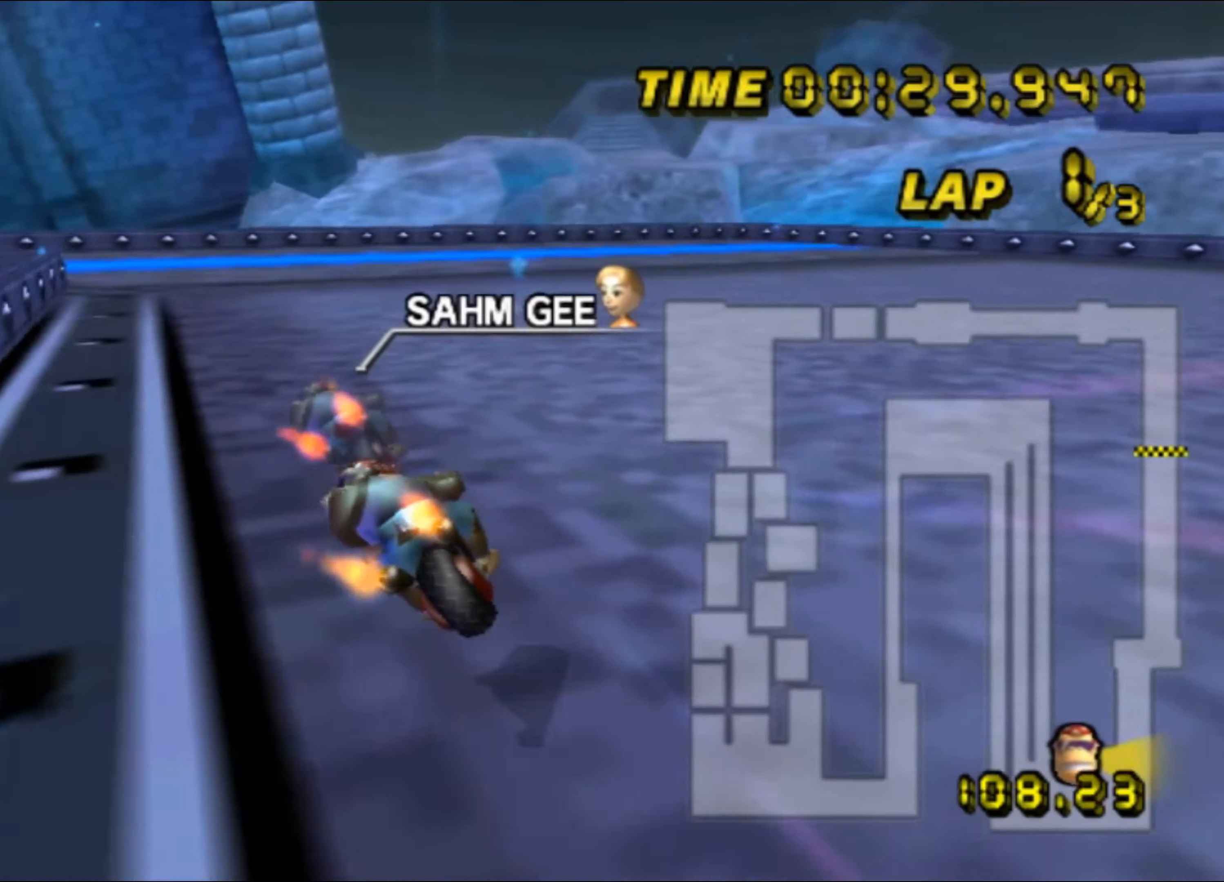
{"buttons": ["A", "R1"], "left_stick": "down-left", "events": [[66, "left_stick", "center"], [250, "left_stick", "down-left"]]}
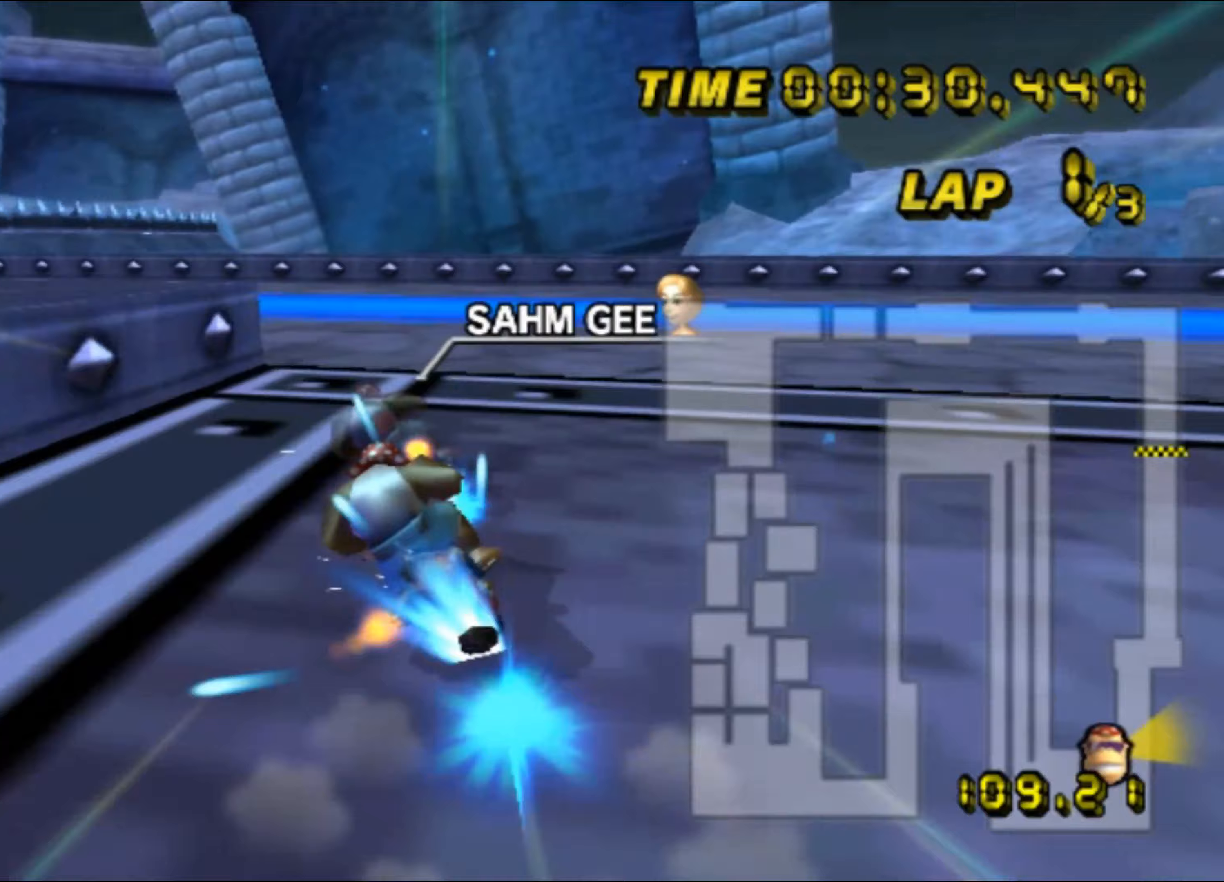
{"buttons": ["A", "R1"], "left_stick": "left", "events": [[217, "left_stick", "left"]]}
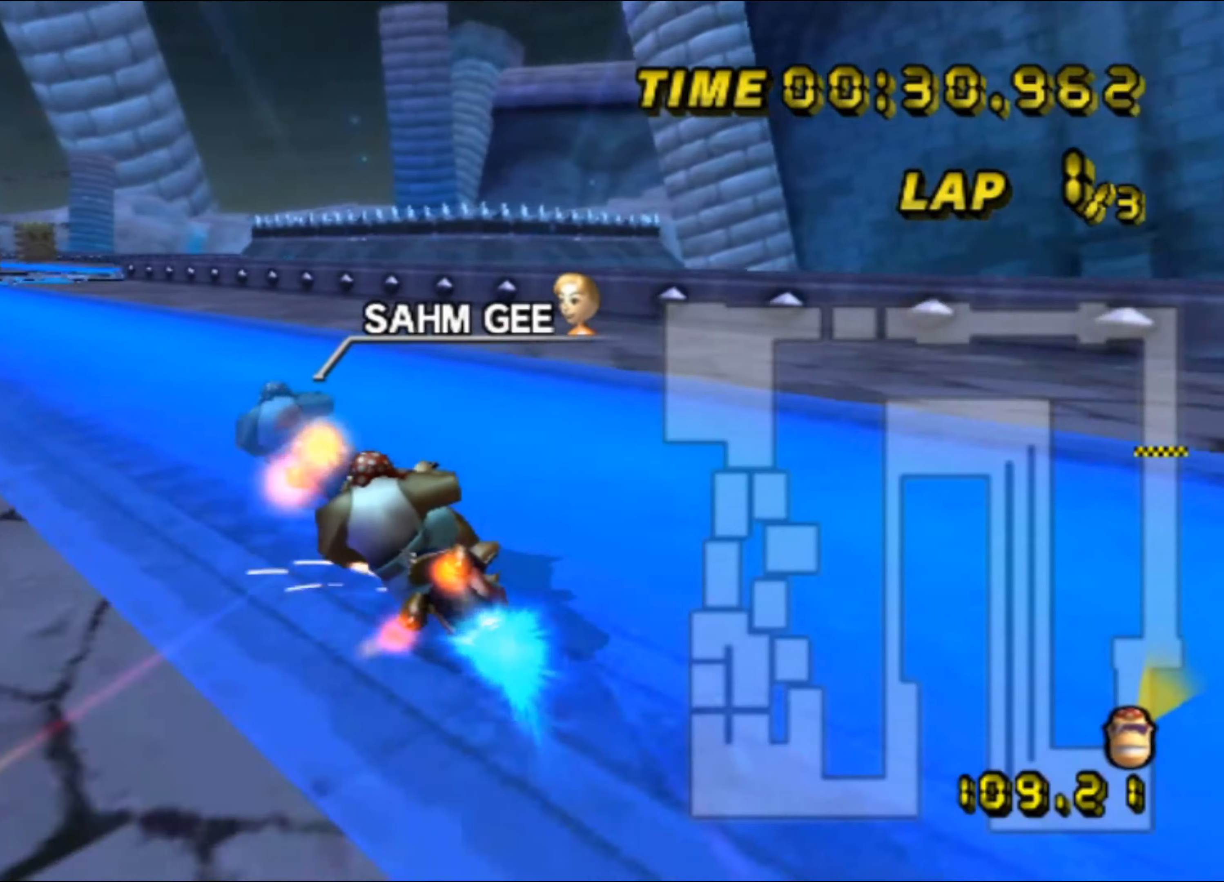
{"buttons": ["A"], "left_stick": "left", "events": [[67, "R1", "up"], [83, "DPAD_UP", "down"], [100, "DPAD_UP", "up"]]}
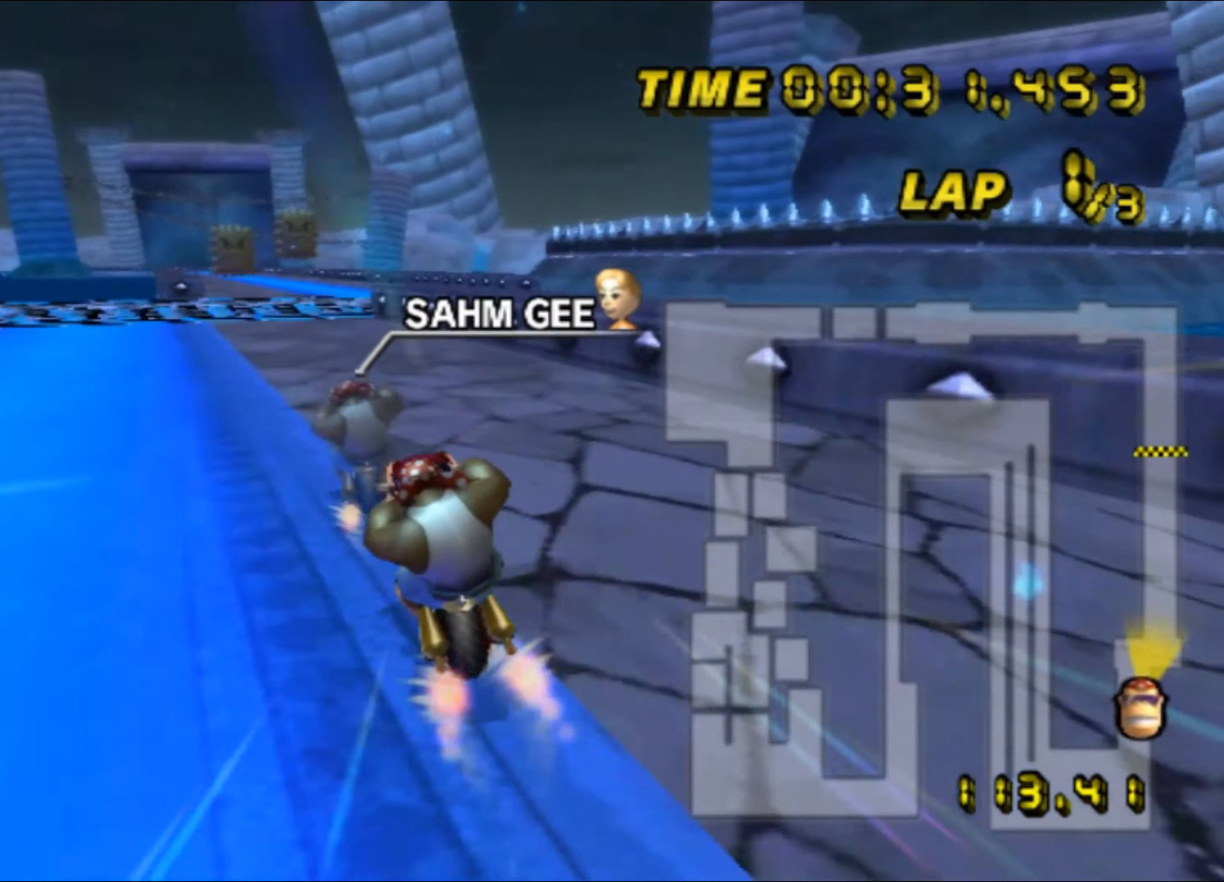
{"buttons": ["A"], "left_stick": "center", "events": [[100, "left_stick", "center"]]}
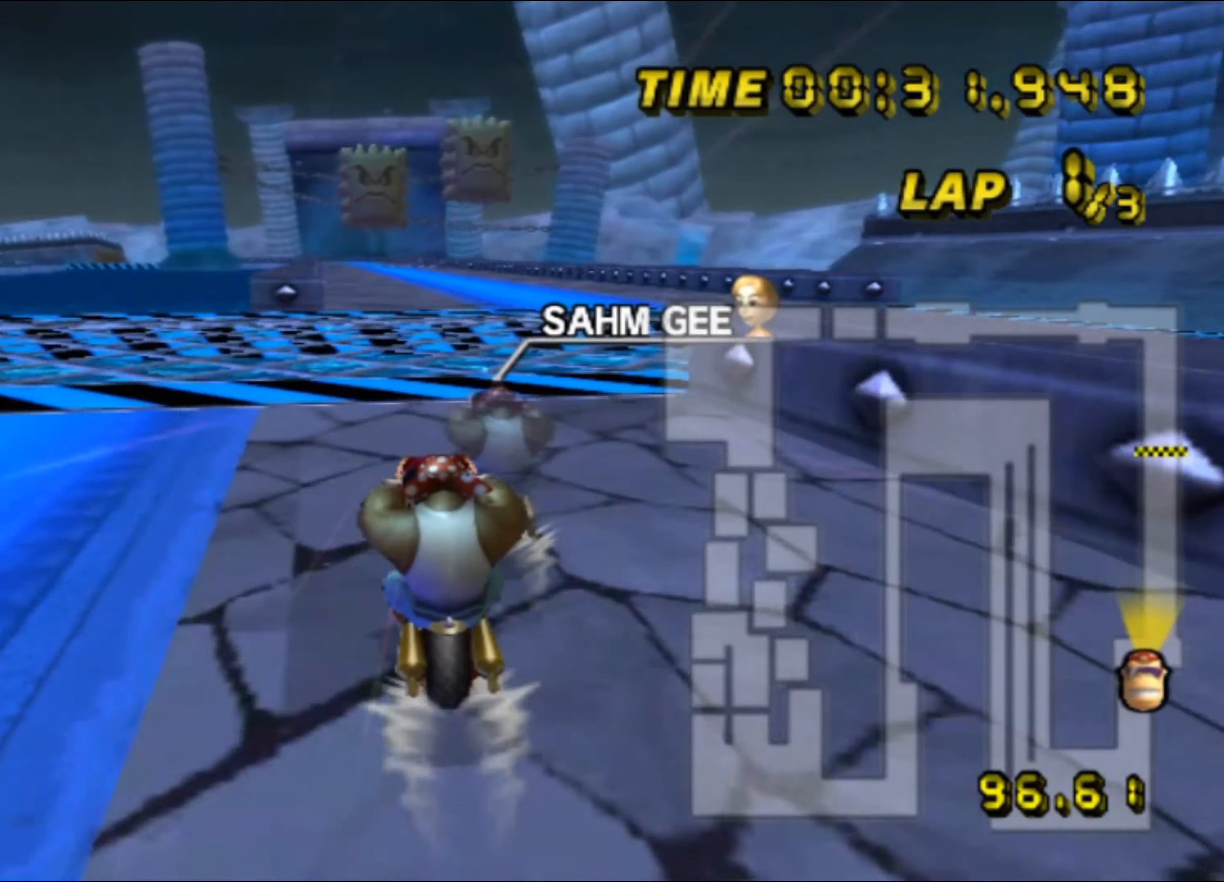
{"buttons": ["A"], "left_stick": "center", "events": []}
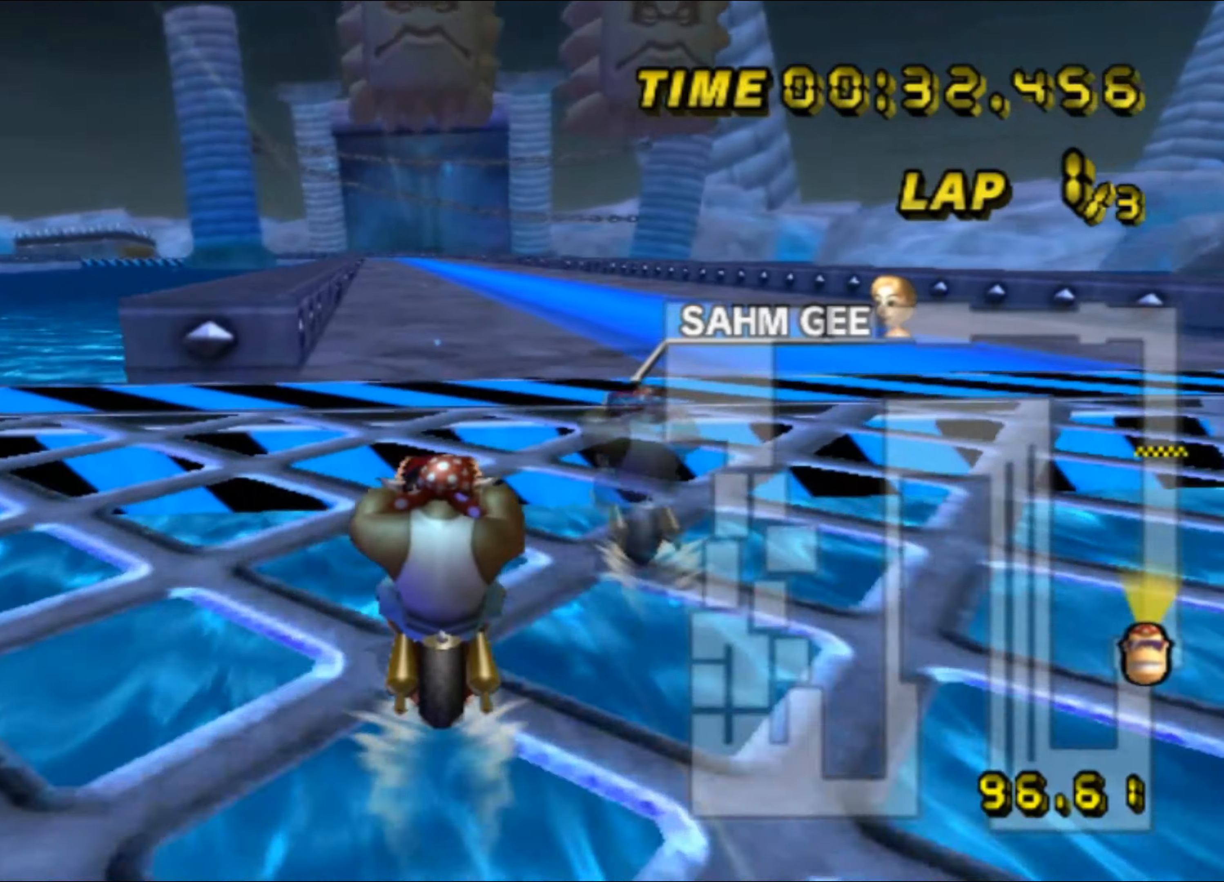
{"buttons": ["A"], "left_stick": "center", "events": [[250, "L1", "down"], [300, "left_stick", "left"], [383, "L1", "up"], [450, "left_stick", "center"]]}
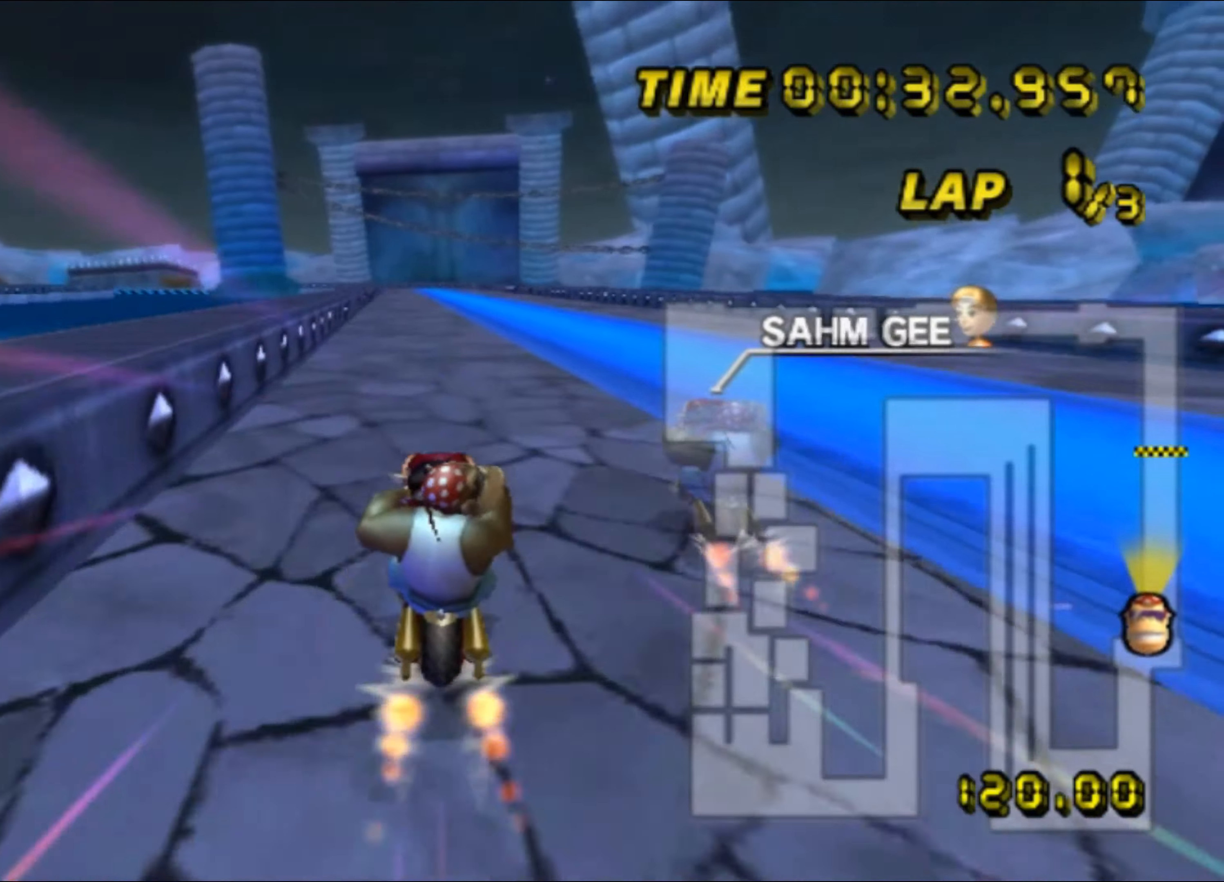
{"buttons": ["A"], "left_stick": "right", "events": [[217, "left_stick", "left"], [283, "left_stick", "center"], [467, "left_stick", "right"]]}
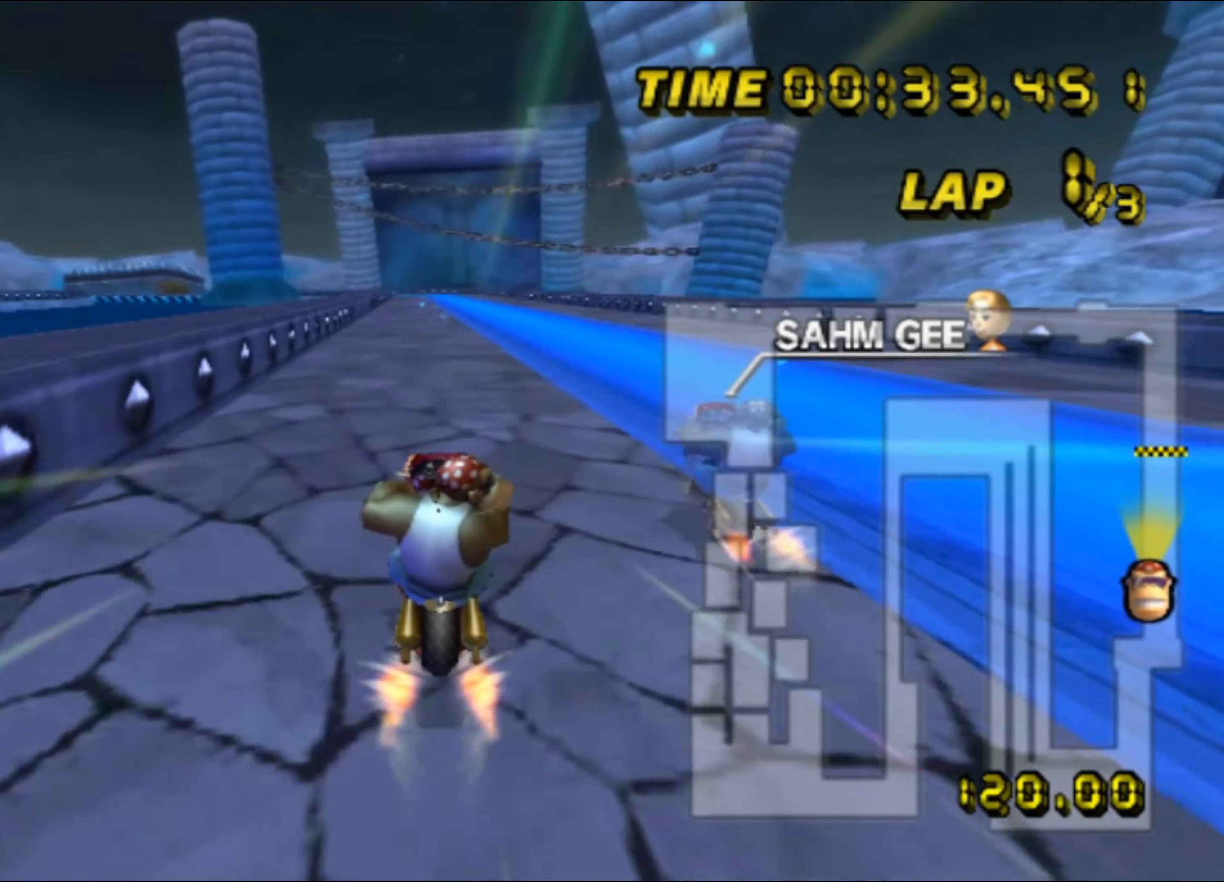
{"buttons": ["A", "R1"], "left_stick": "center", "events": [[33, "left_stick", "center"], [433, "R1", "down"]]}
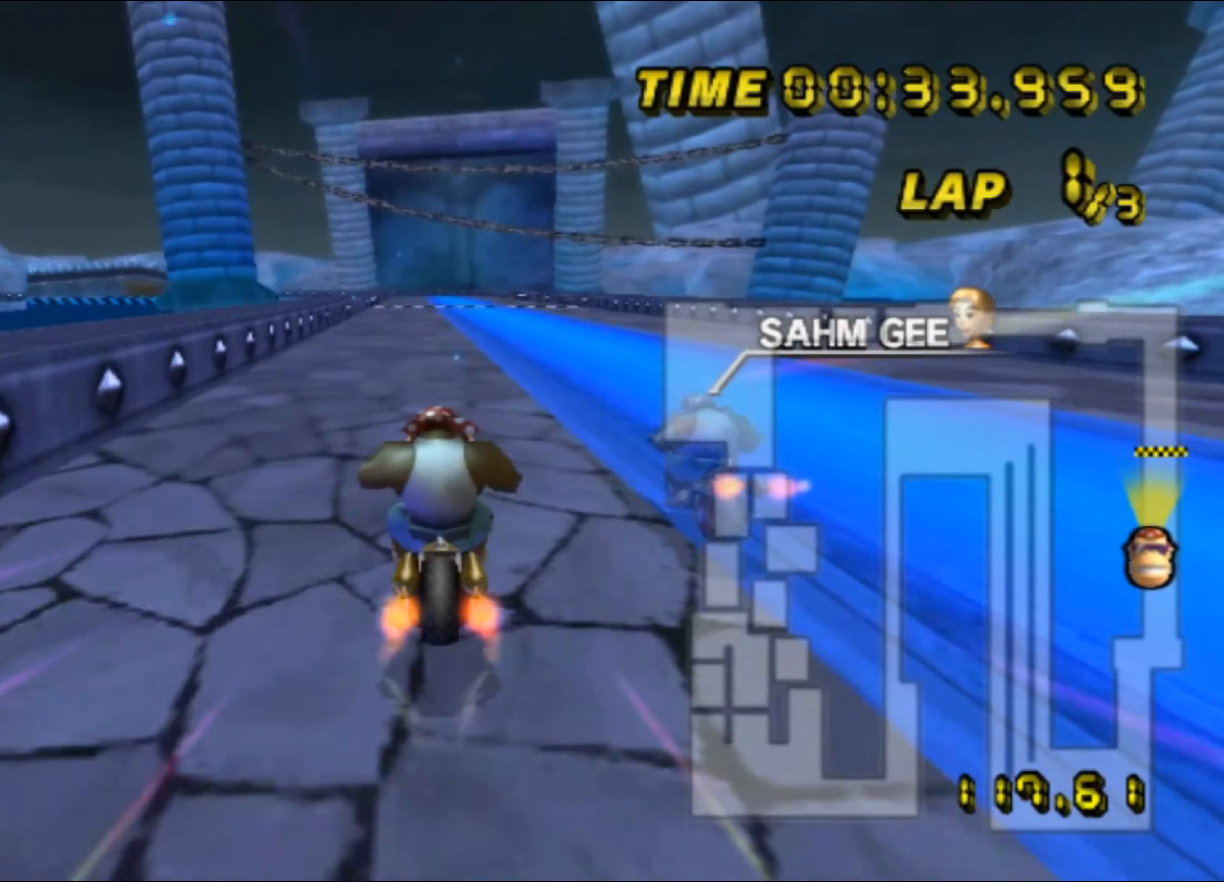
{"buttons": ["A"], "left_stick": "center", "events": [[133, "R1", "up"], [233, "DPAD_UP", "down"], [250, "DPAD_UP", "up"]]}
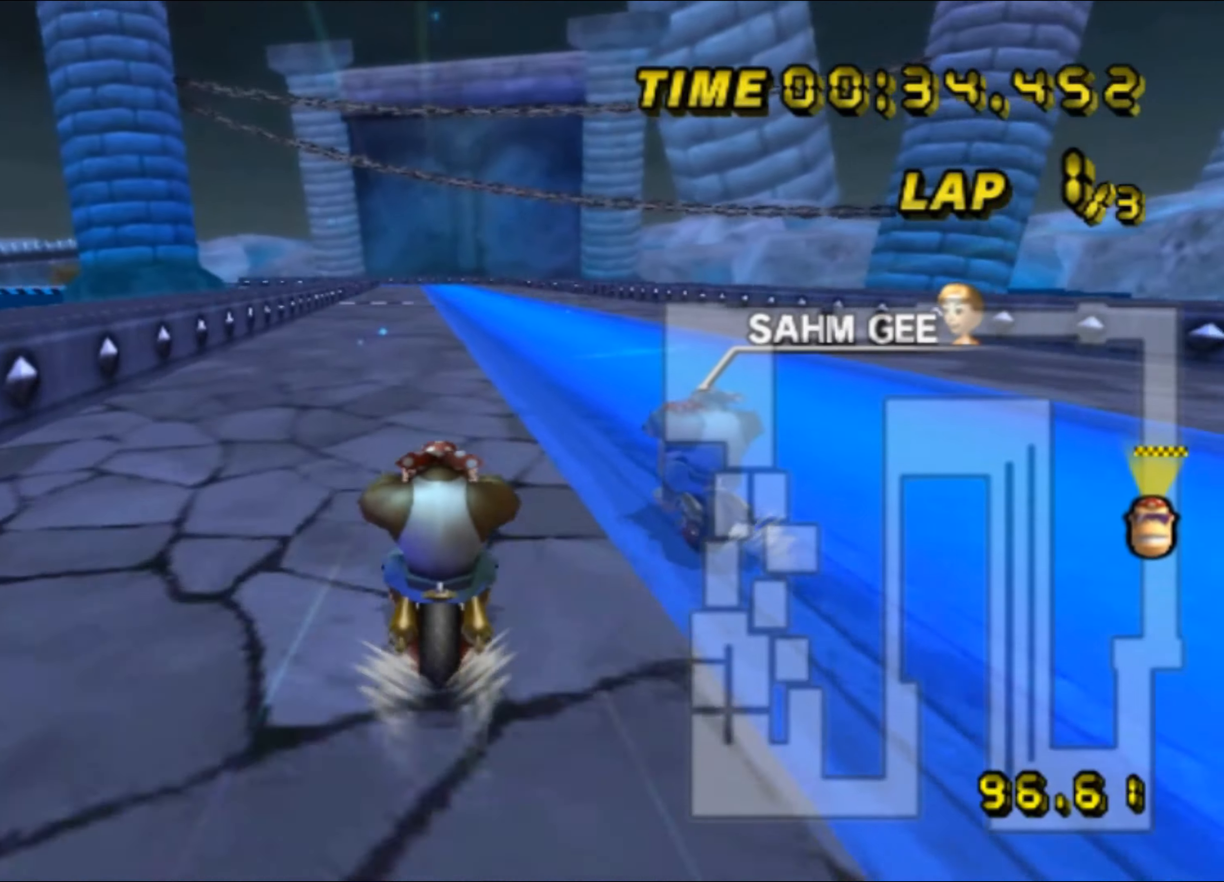
{"buttons": ["A"], "left_stick": "center", "events": []}
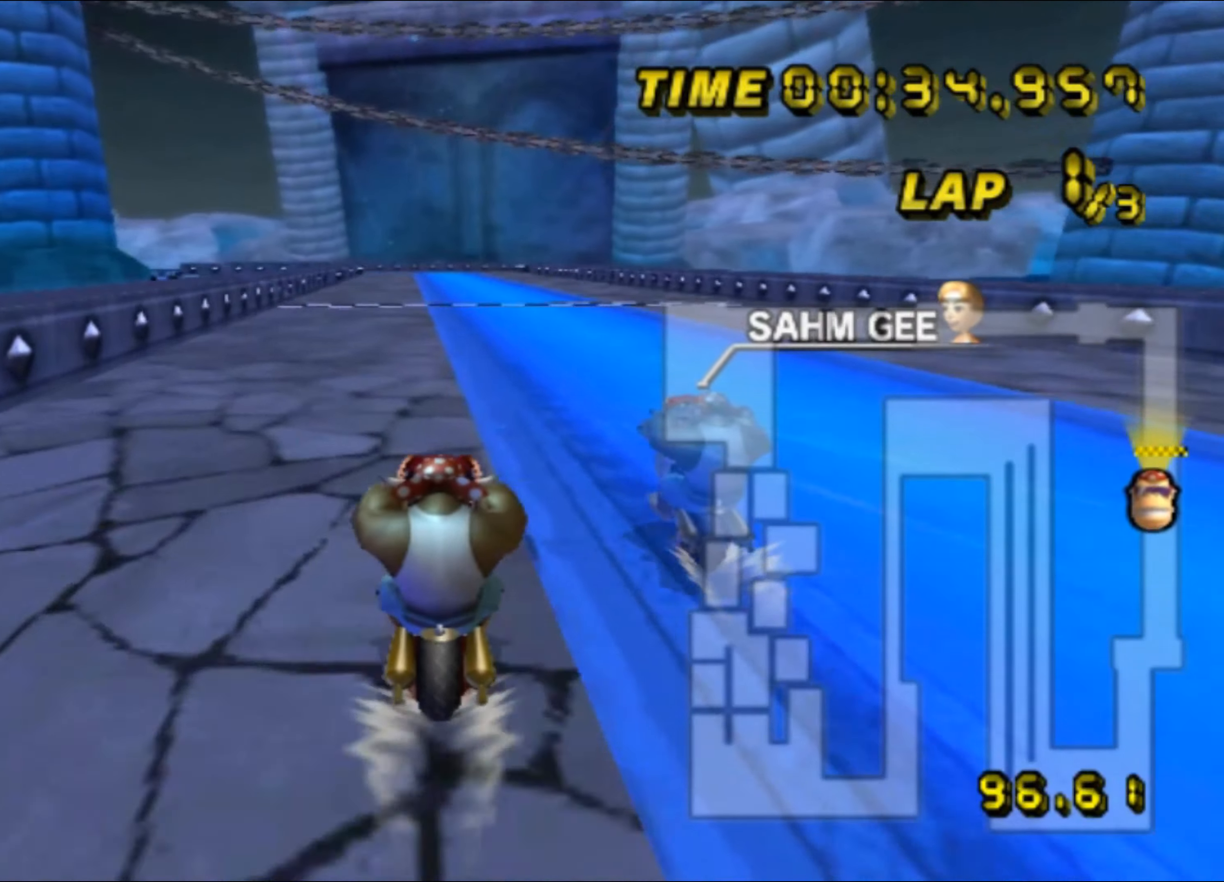
{"buttons": ["A", "DPAD_UP"], "left_stick": "center", "events": [[500, "DPAD_UP", "down"]]}